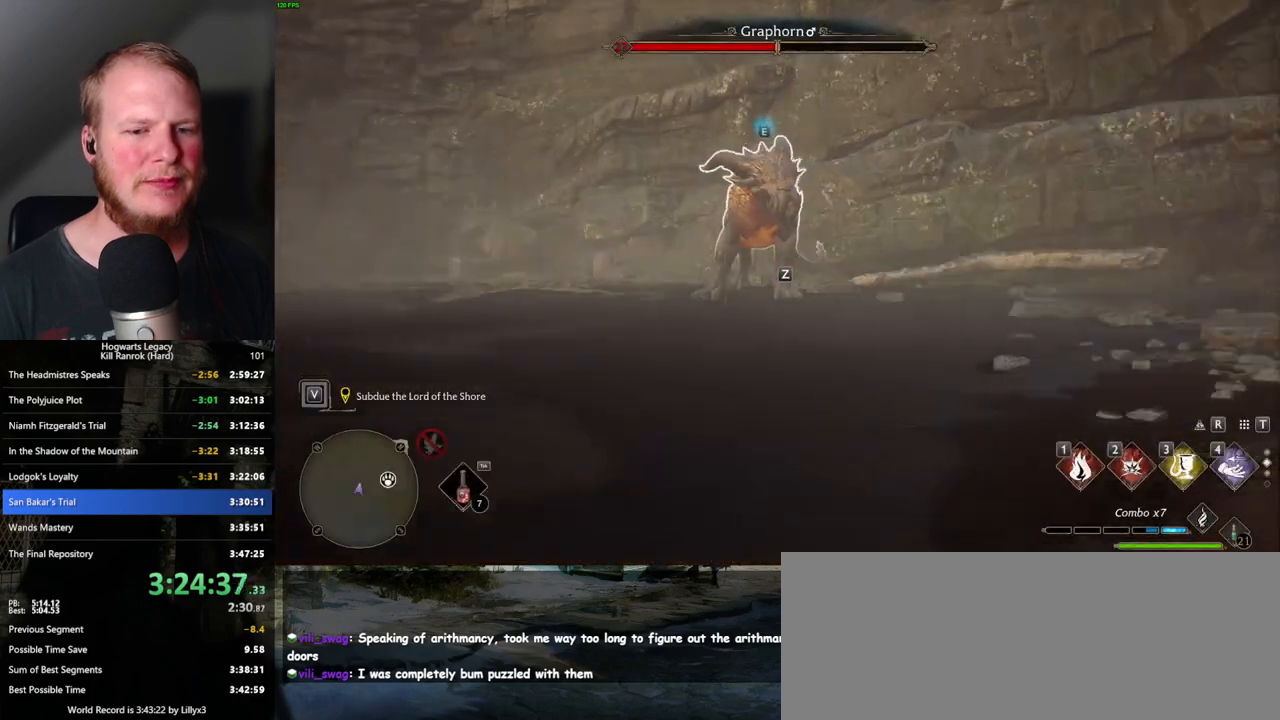
Gameplay with keyboard and mouse; each line is a JSON object with the keys and mouse buttons held at the frame after it. "events" lists presses ("down") and releases ("up") of ".", "/", "0", "1", "2", "3", "4", "5", "6", "7", "8", "9", "a", "alt_l", "alt_r", "b", "backslash", "backspace", "c", "caps_lock", "comma", "ctrl_l", "ctrl_r", "d", "e", "equals", "escape", "f", "f1", "f10", "f11", "f12", "f2", "f3", "f4", "f5", "f6", "f7", "f8", "f9", "g", "h", "i", "j", "k", "l", "lbracket", "m", "minus", "n", "o", "p", "q", "quote", "r", "rbracket", "return", "s", "semicolon", "shift_l", "shift_r", "space", "super_l", "super_r", "t", "tab", "tilde", "u", "v", "w", "x", "y", "z", "mouse_left", "mouse_wheel", "mouse_right", "mouse_mb4" and "mouse_mb5" between this image and that frame as [ms after this image, input, new state], when the widget could be followed in between. "mouse_left", "mouse_wheel", "mouse_right", "mouse_mb4", "mouse_mb5" = the "left", "wheel", "right", "mb4", "mb5" buttons of the "mouse" list. No other keys are recorded. "wheel" means that the mouse wheel is clicked or scrolled. Mouse movement is not recorded.
{"keys": ["1"], "mouse": [], "events": [[200, "mouse_wheel", "down"], [217, "mouse_wheel", "up"], [500, "1", "down"]]}
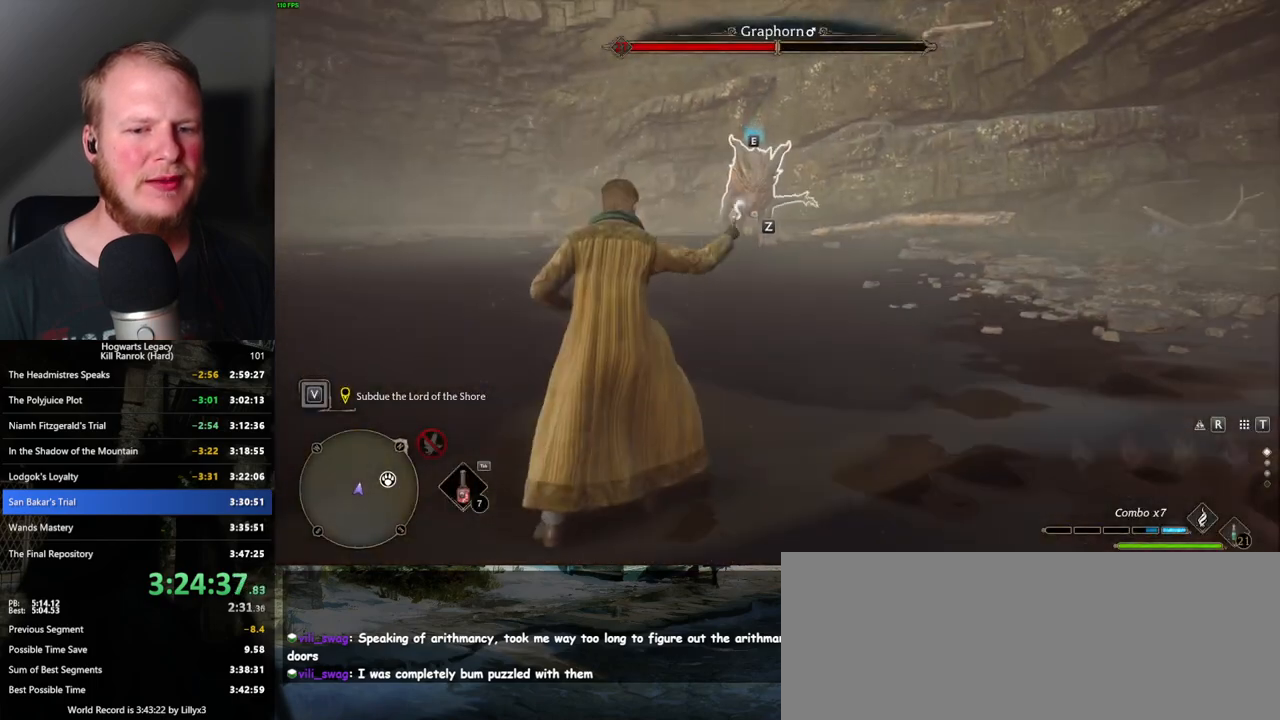
{"keys": [], "mouse": [], "events": [[134, "1", "up"]]}
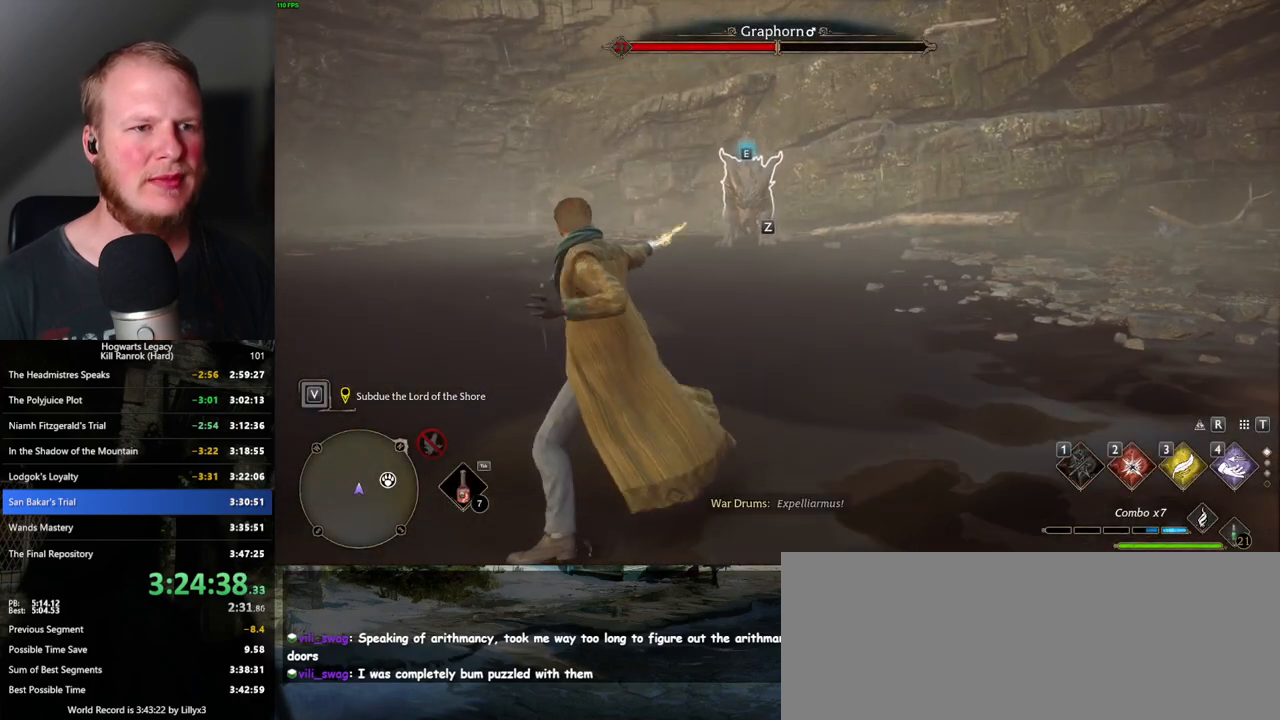
{"keys": [], "mouse": [], "events": [[184, "e", "down"], [250, "e", "up"], [334, "e", "down"], [417, "e", "up"]]}
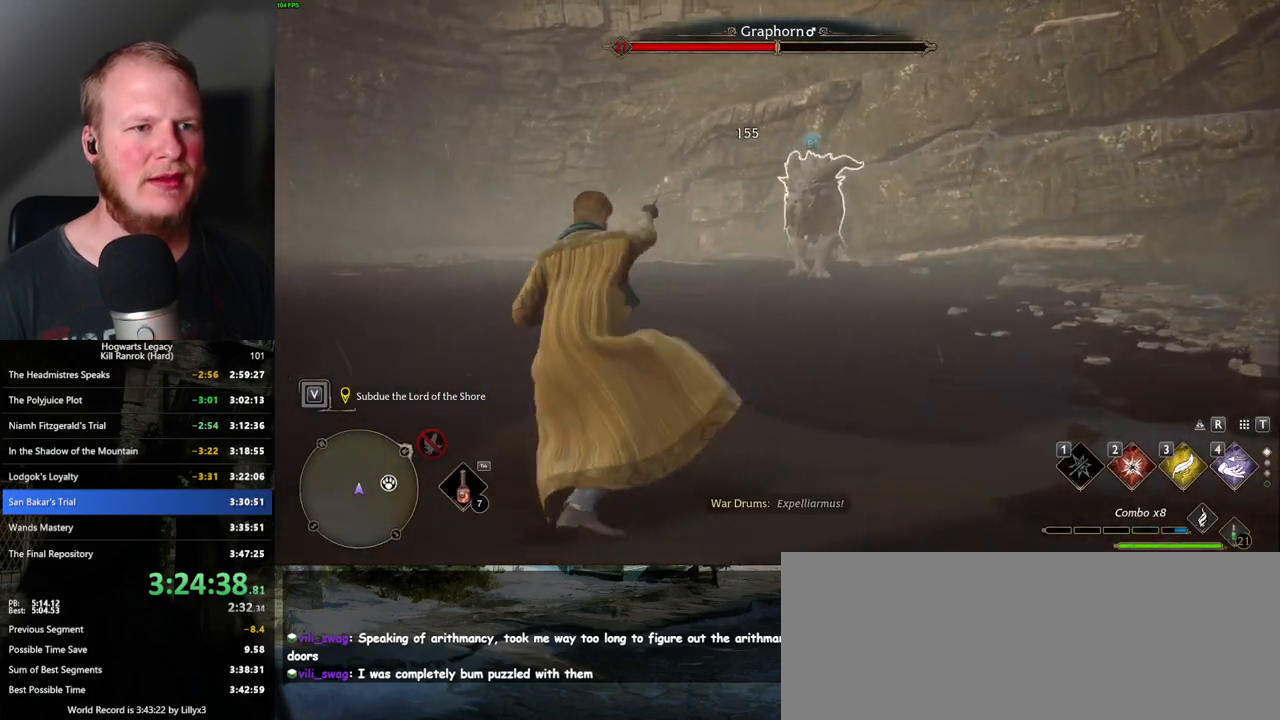
{"keys": [], "mouse": [], "events": []}
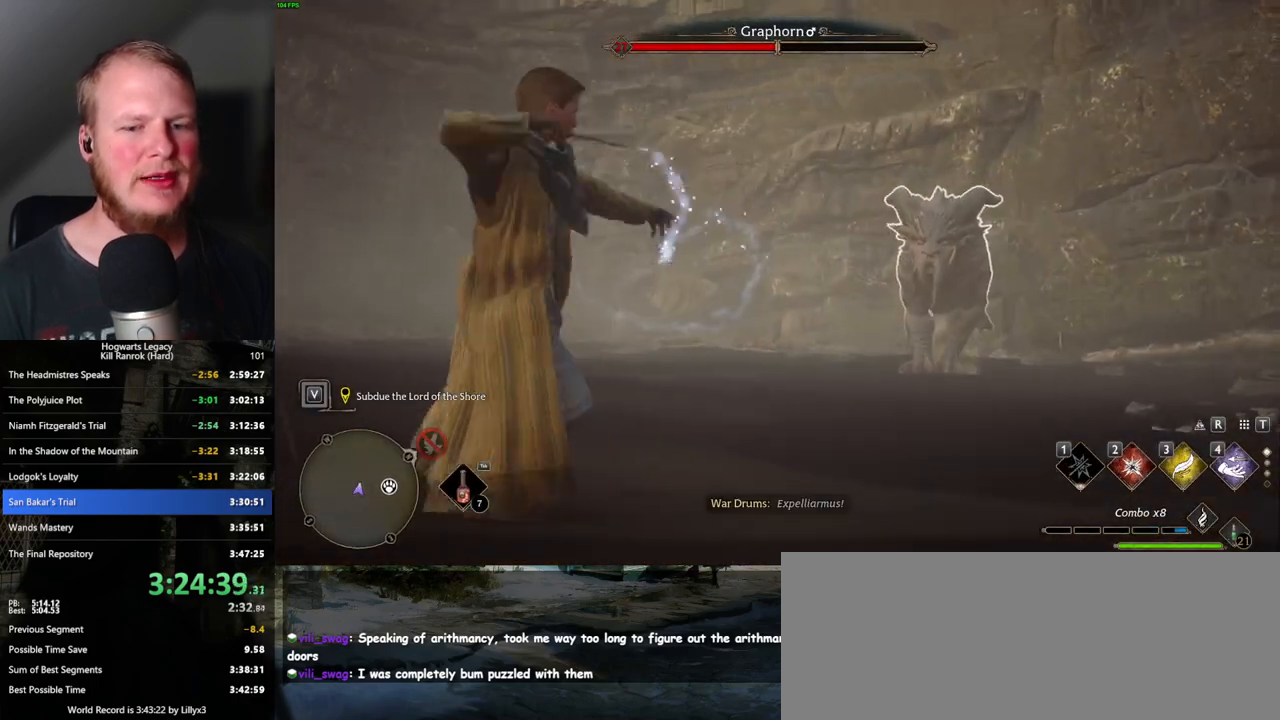
{"keys": [], "mouse": [], "events": []}
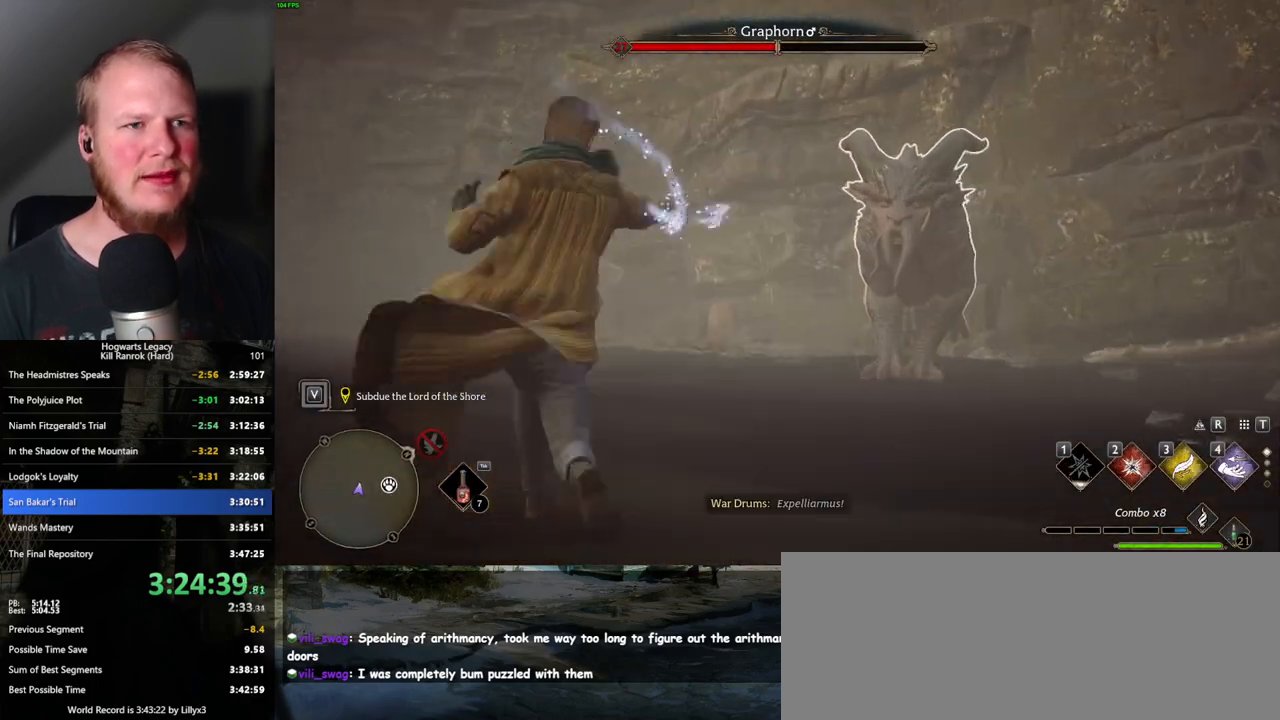
{"keys": [], "mouse": [], "events": []}
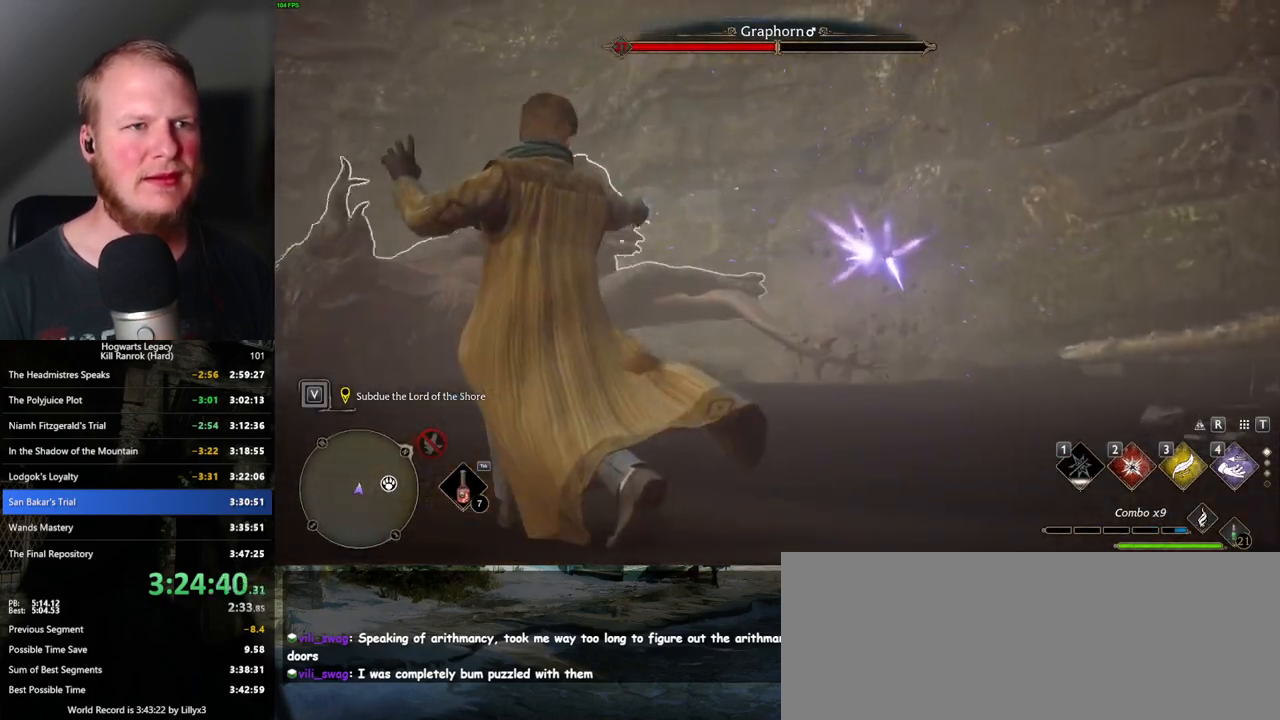
{"keys": [], "mouse": [], "events": []}
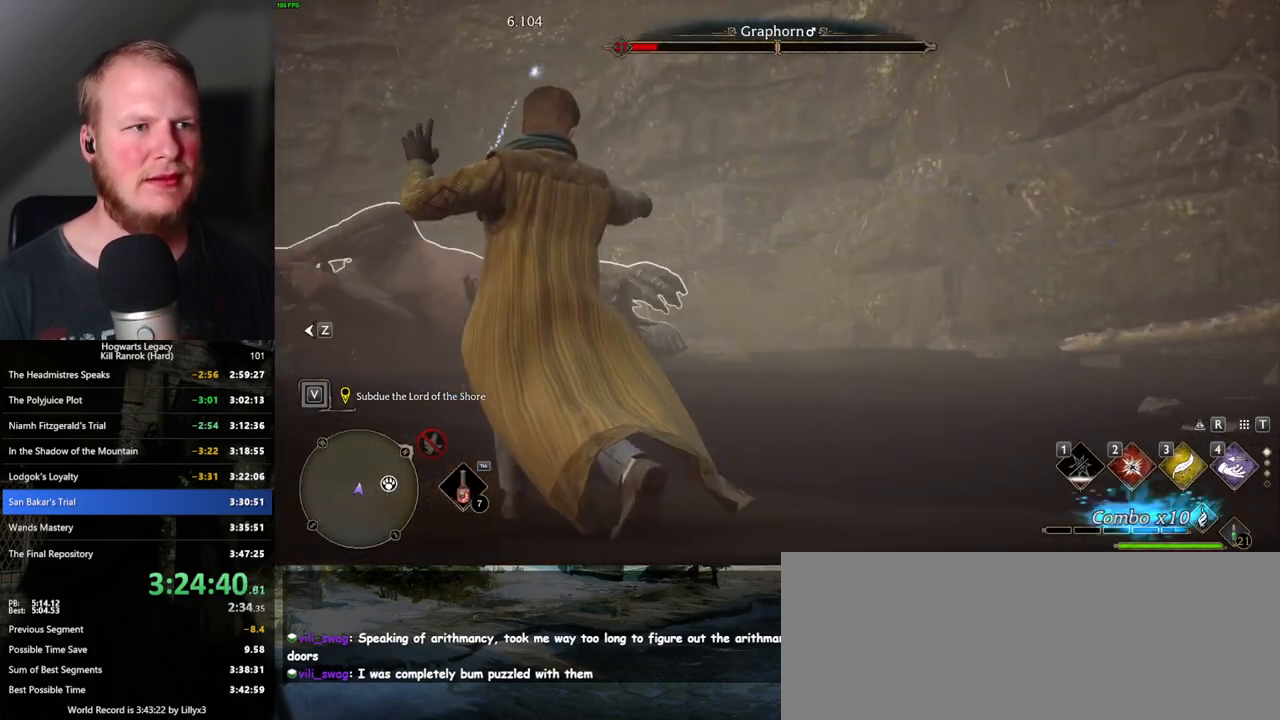
{"keys": [], "mouse": [], "events": [[267, "2", "down"], [417, "2", "up"]]}
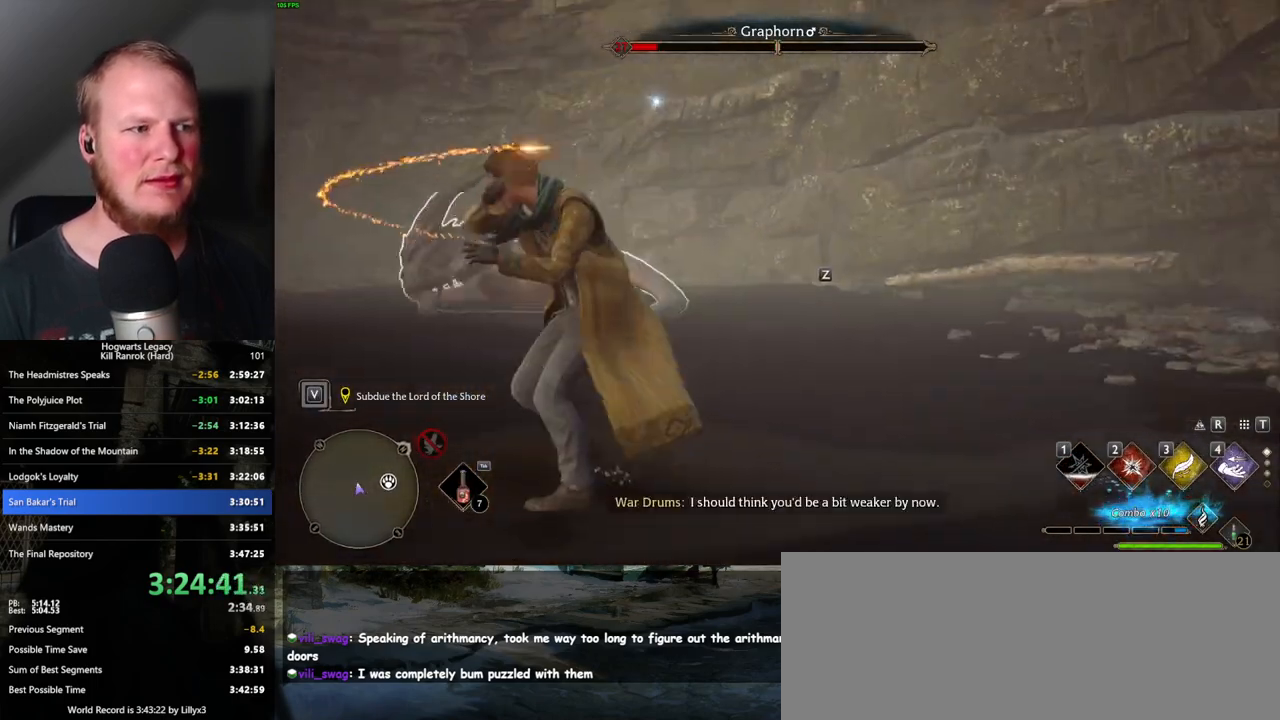
{"keys": ["z"], "mouse": [], "events": [[450, "z", "down"]]}
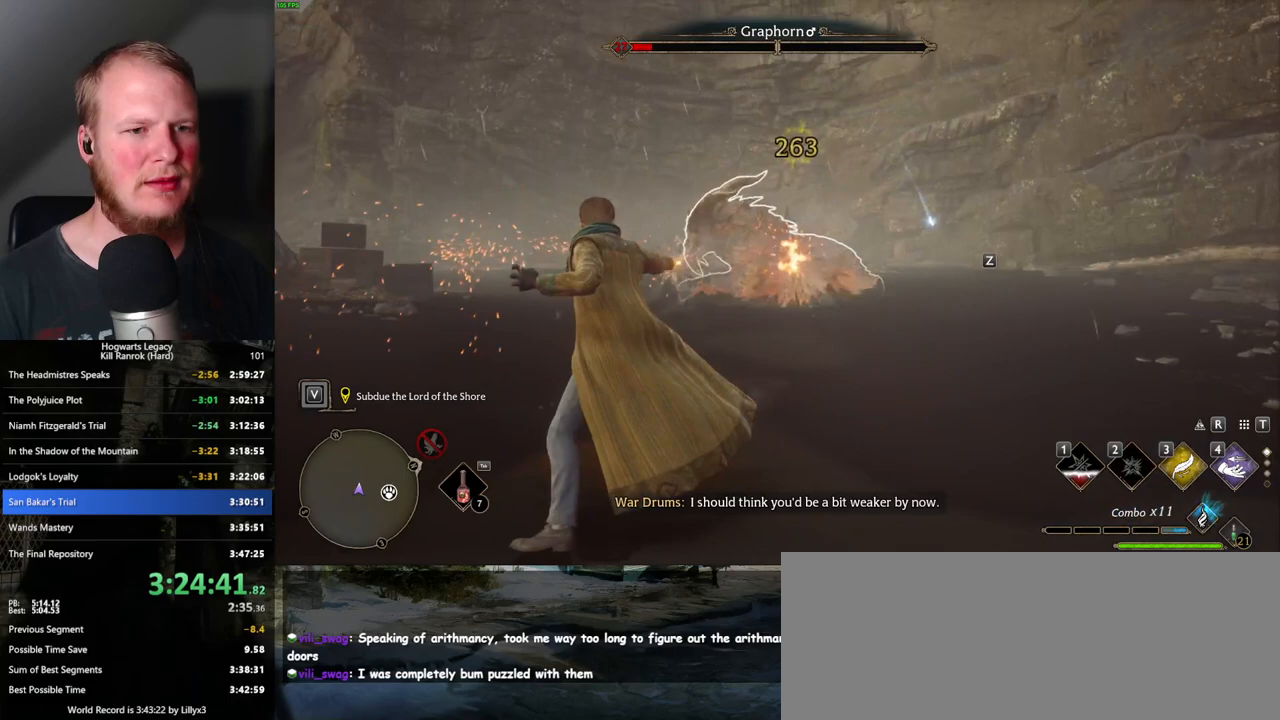
{"keys": [], "mouse": ["wheel"], "events": [[34, "z", "up"], [167, "z", "down"], [234, "z", "up"], [500, "mouse_wheel", "down"]]}
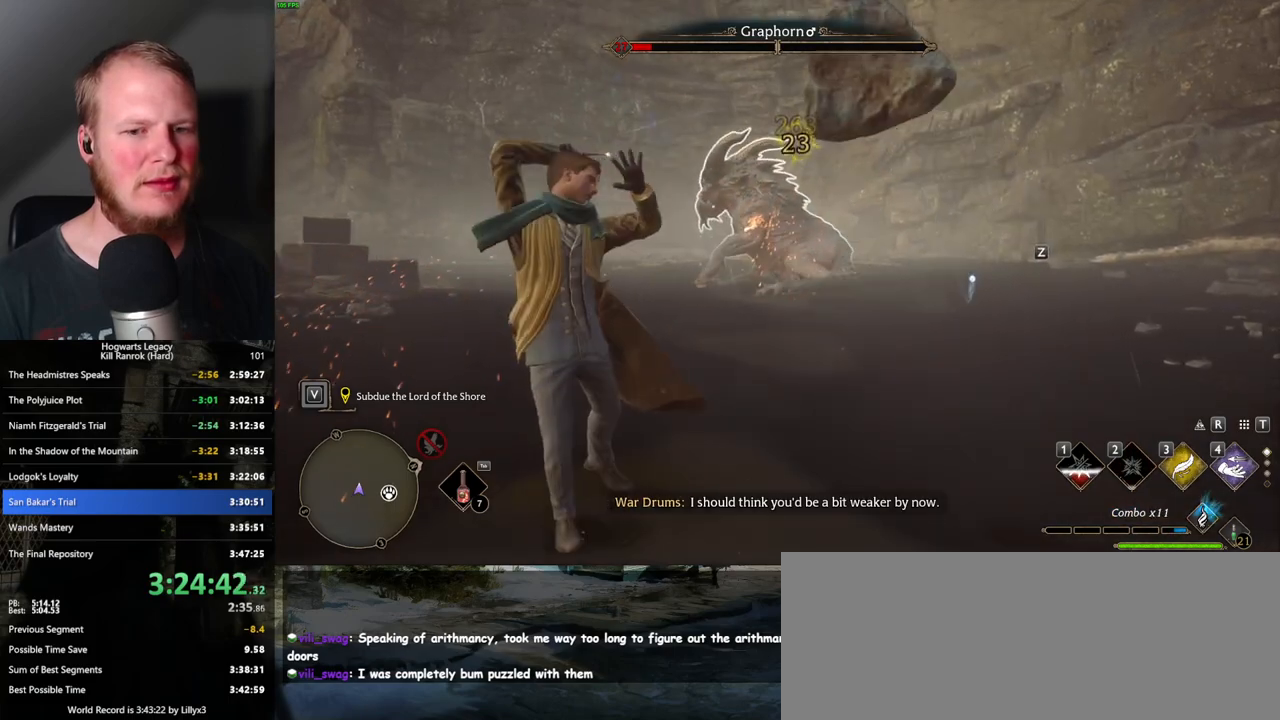
{"keys": [], "mouse": [], "events": [[134, "mouse_wheel", "up"]]}
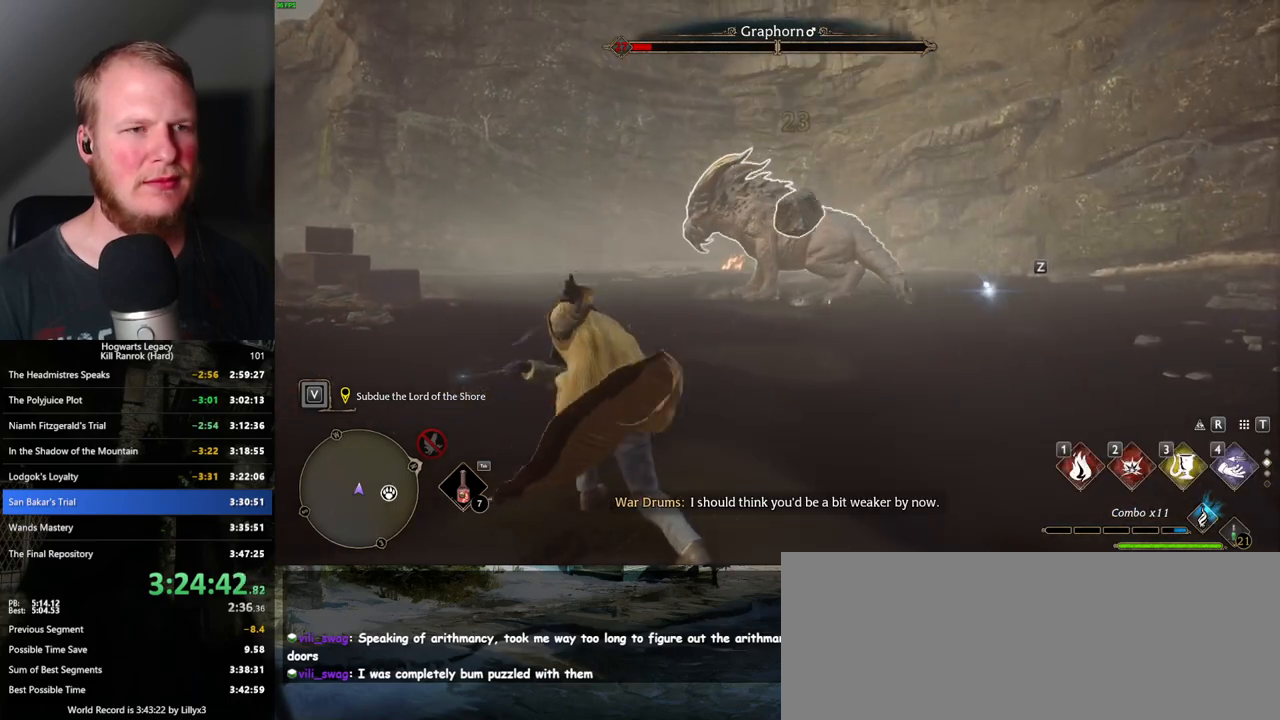
{"keys": [], "mouse": [], "events": [[100, "2", "down"], [200, "2", "up"], [267, "2", "down"], [350, "2", "up"]]}
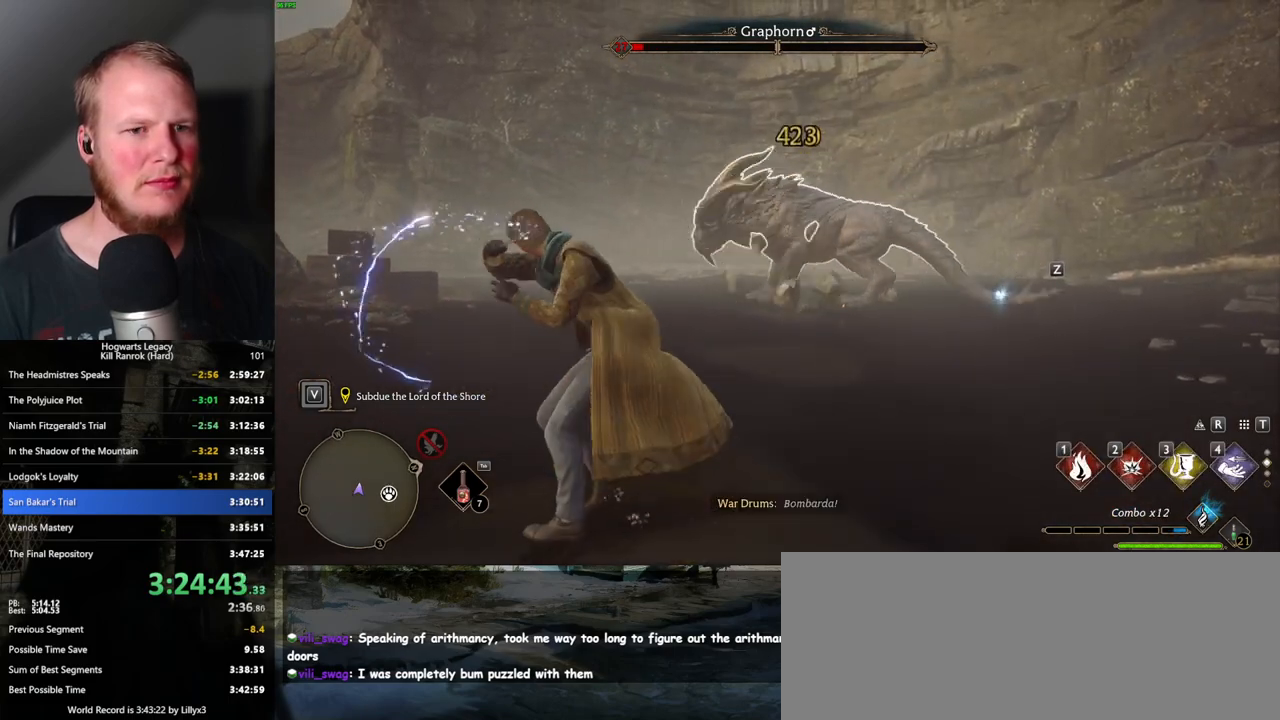
{"keys": ["z"], "mouse": [], "events": [[267, "z", "down"], [350, "z", "up"], [450, "z", "down"]]}
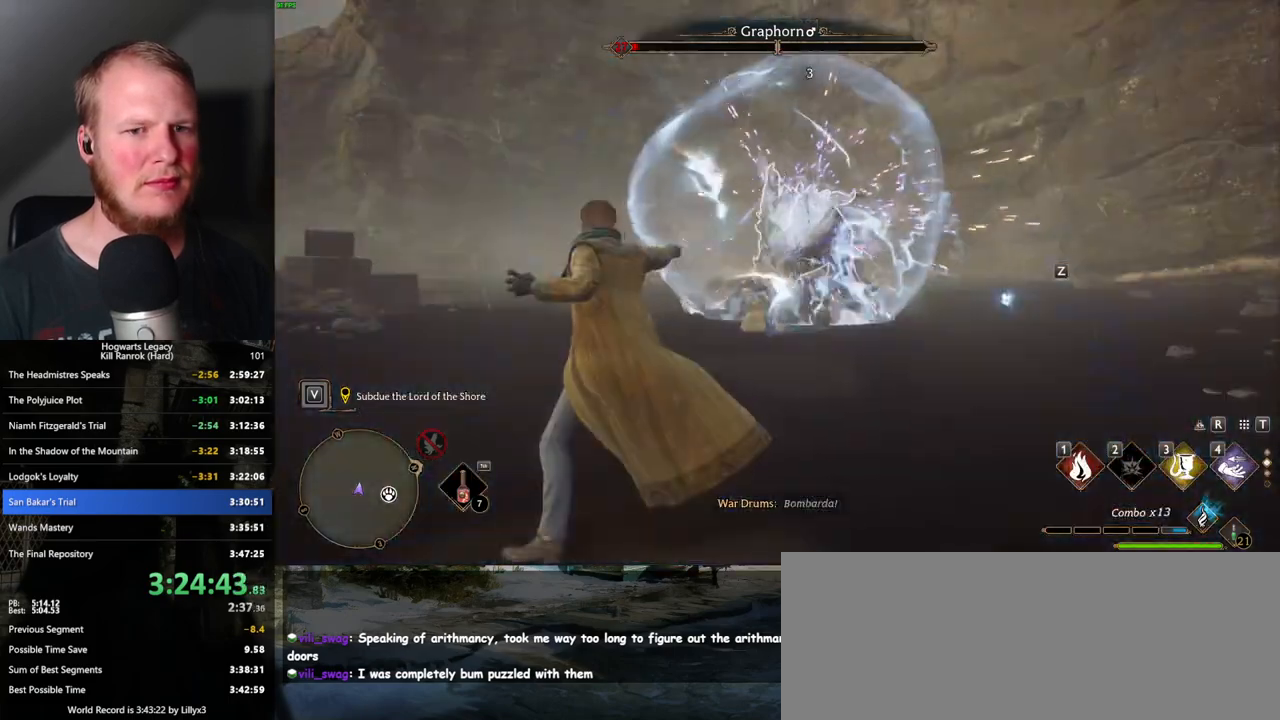
{"keys": [], "mouse": [], "events": [[34, "z", "up"]]}
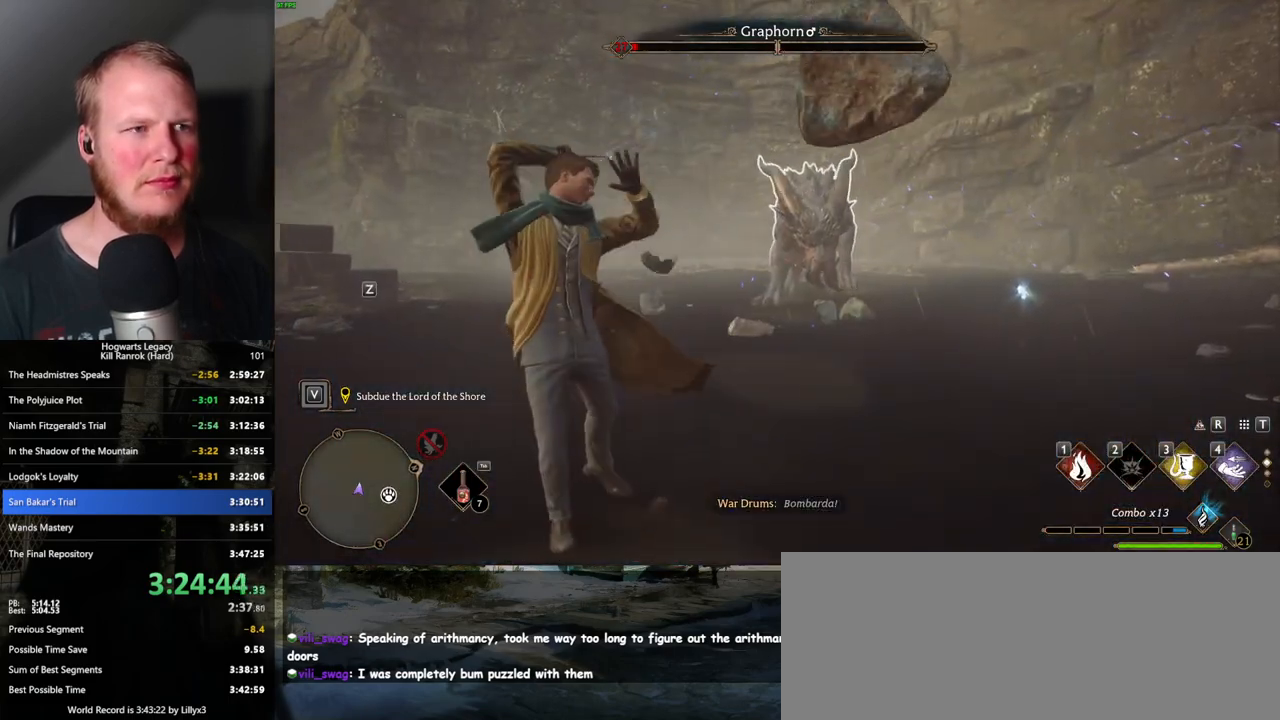
{"keys": [], "mouse": [], "events": []}
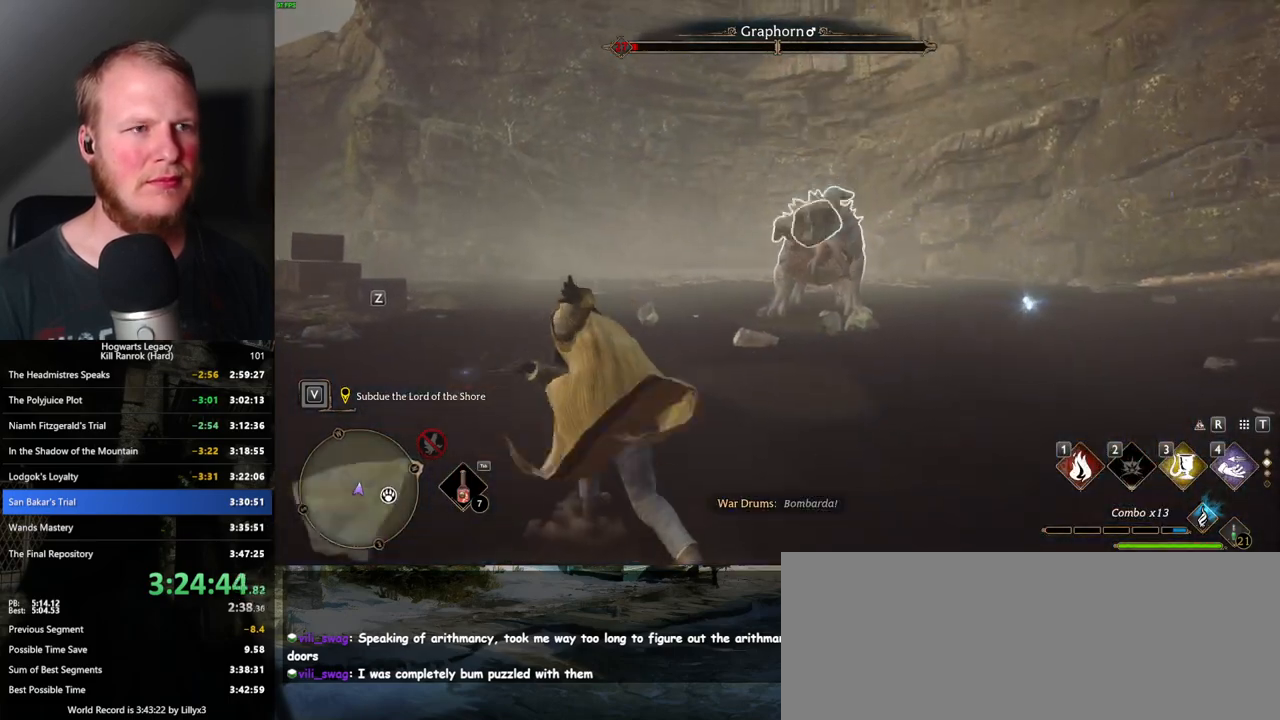
{"keys": [], "mouse": [], "events": [[250, "z", "down"], [350, "z", "up"]]}